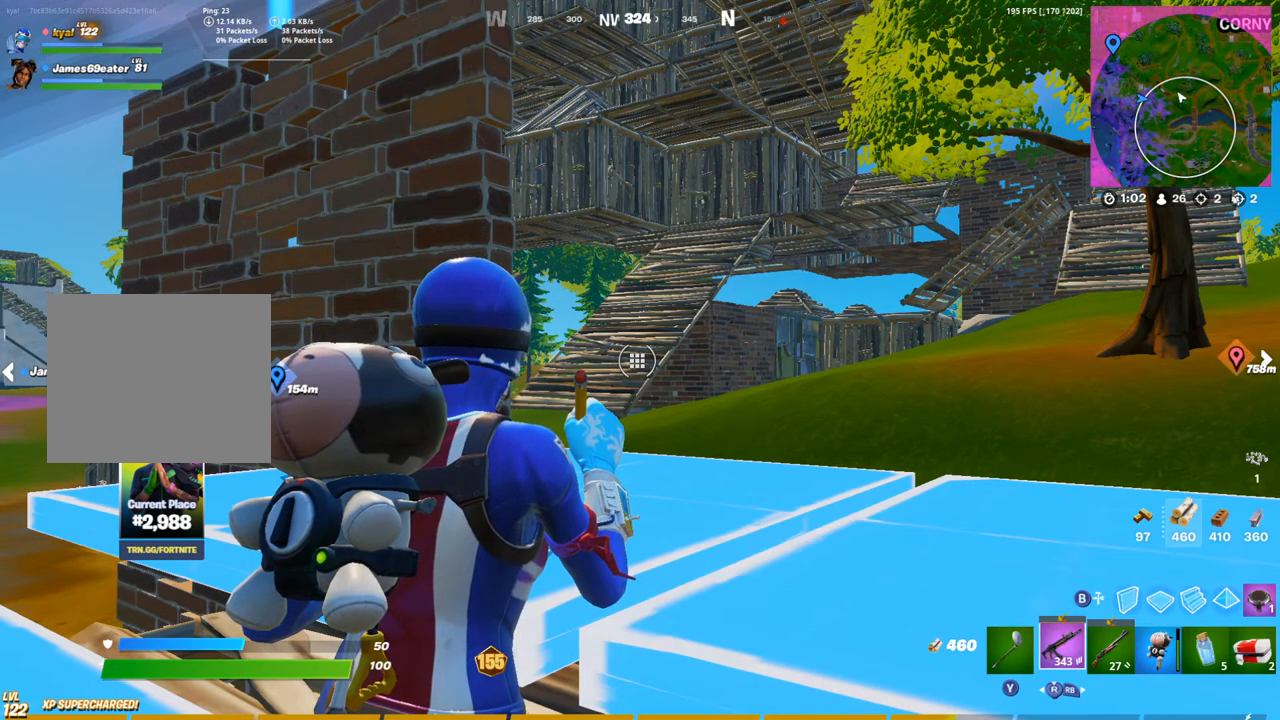
Gameplay with a controller (PlayStation layout); each line is a JSON object with the inputs held at the frame after it. "events" lists button and stick changes between this image and that frame as [ms after this image, input, new state], when the widget could be followed in between.
{"buttons": [], "left_stick": "center", "right_stick": "center", "events": [[267, "right_stick", "left"], [467, "right_stick", "center"]]}
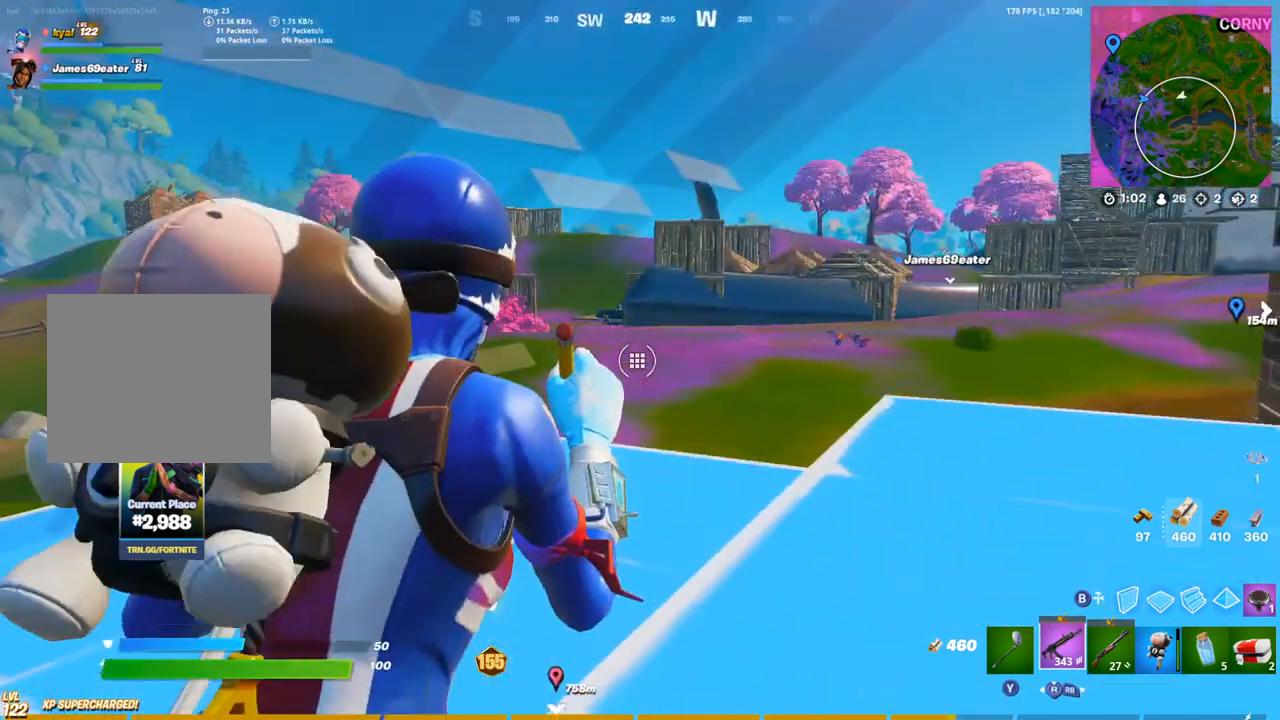
{"buttons": [], "left_stick": "center", "right_stick": "center", "events": []}
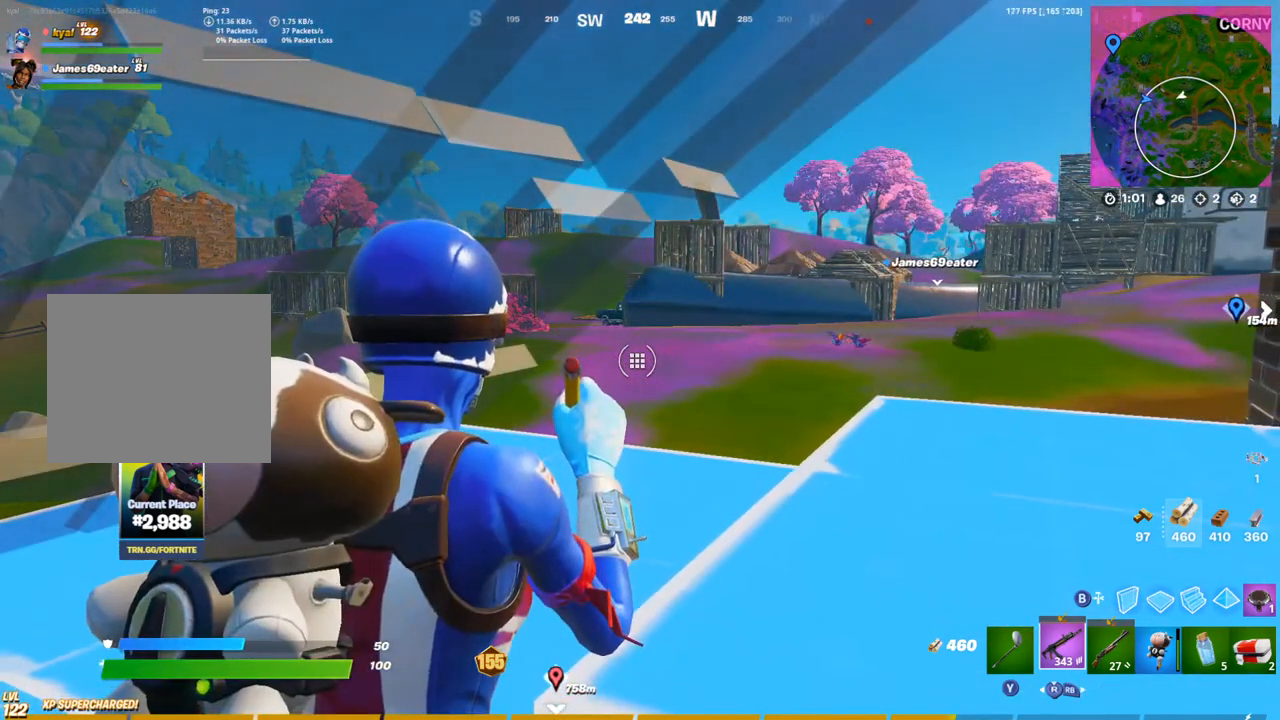
{"buttons": [], "left_stick": "center", "right_stick": "center", "events": []}
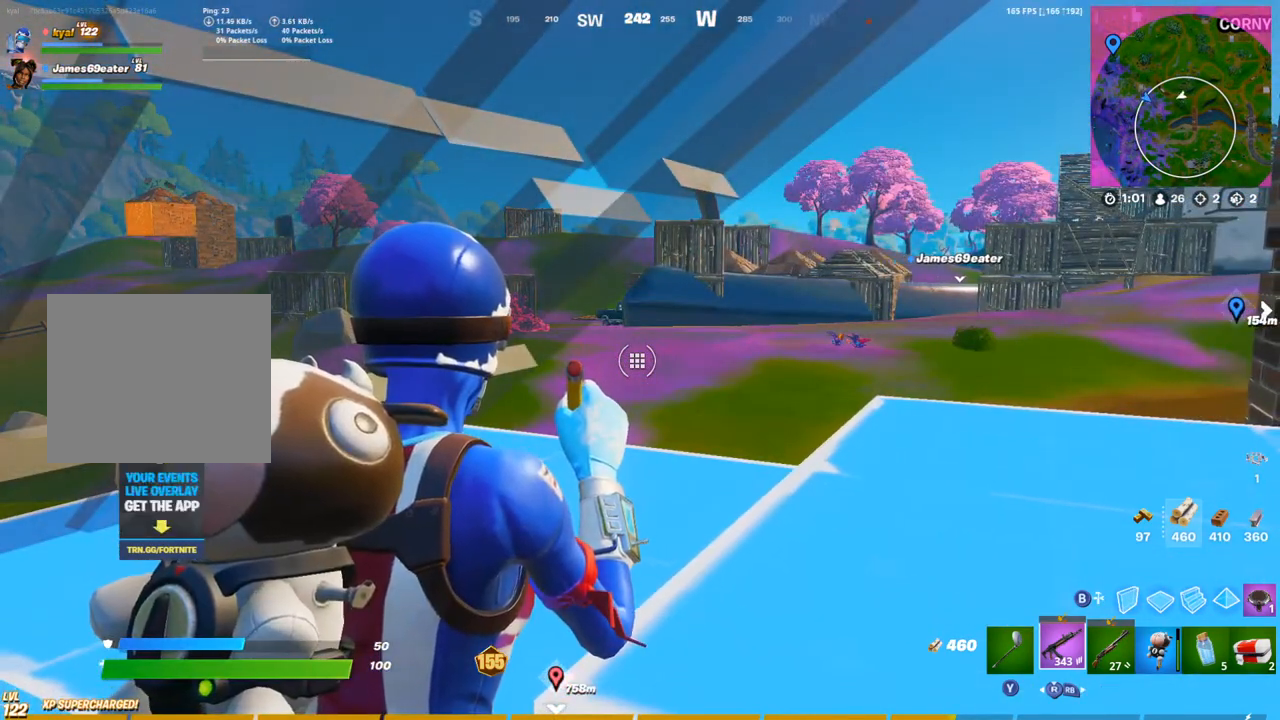
{"buttons": [], "left_stick": "center", "right_stick": "center", "events": []}
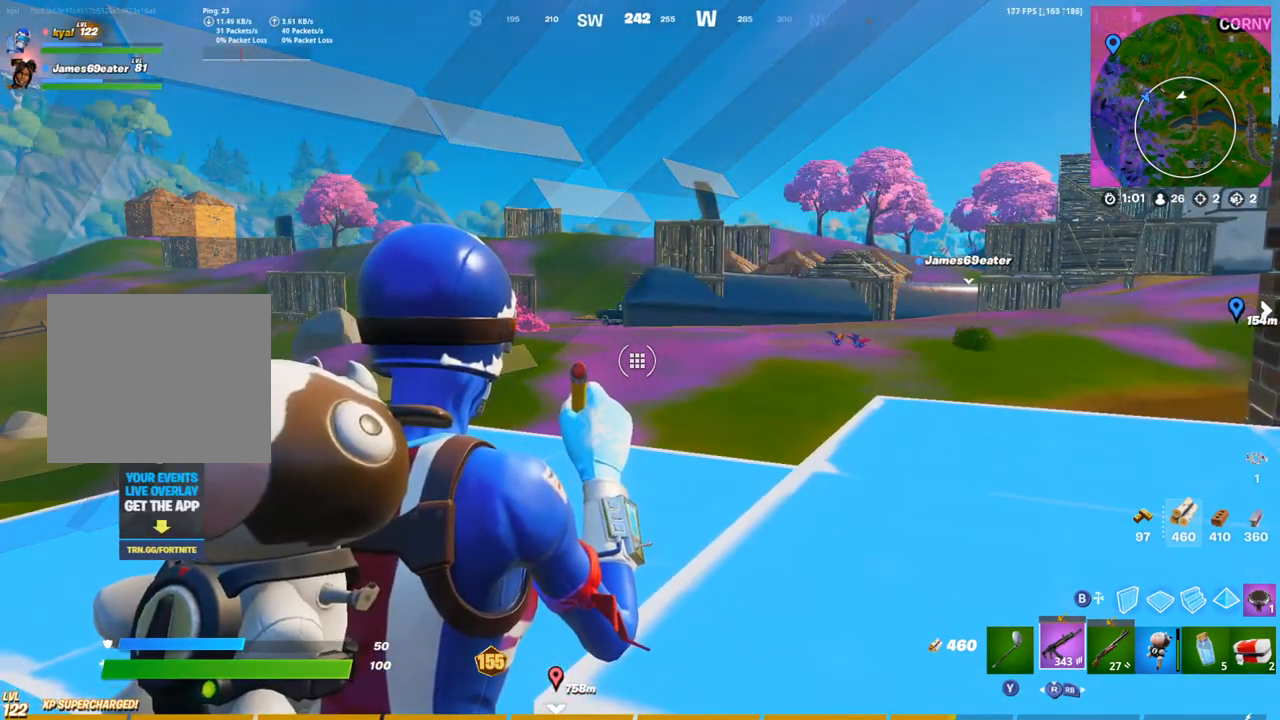
{"buttons": [], "left_stick": "center", "right_stick": "center", "events": []}
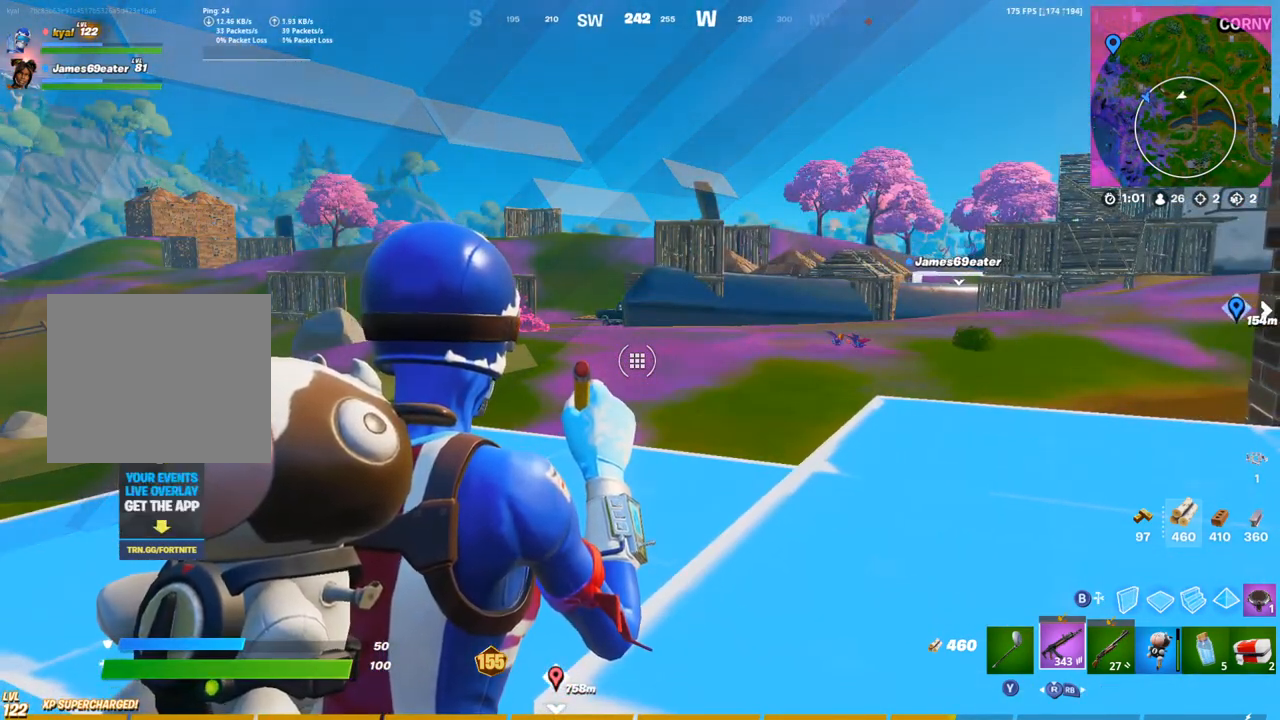
{"buttons": [], "left_stick": "center", "right_stick": "center", "events": []}
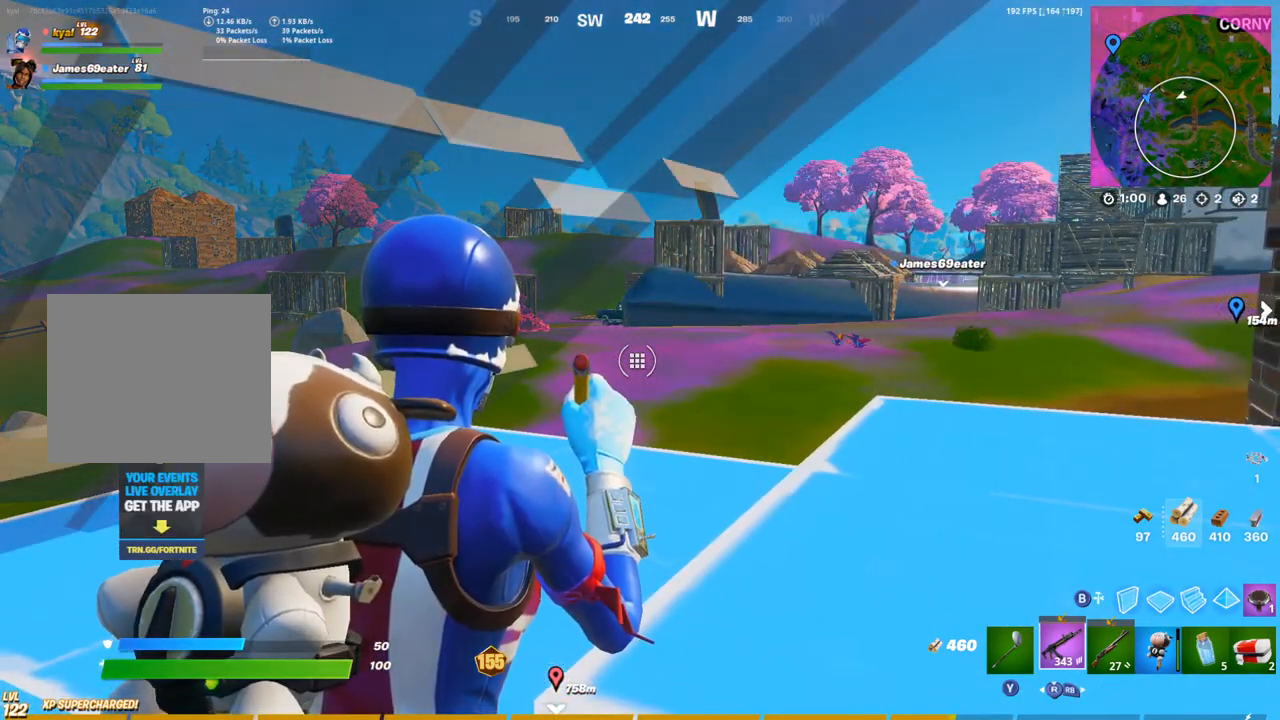
{"buttons": [], "left_stick": "center", "right_stick": "center", "events": []}
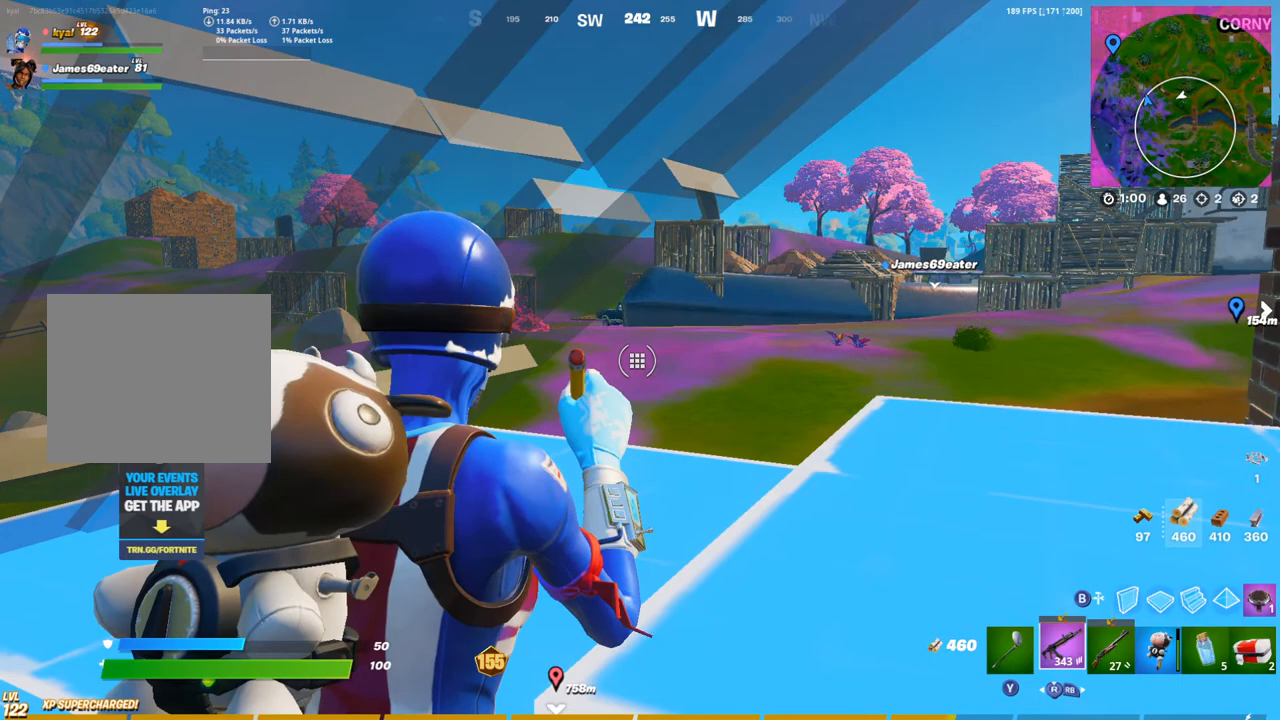
{"buttons": [], "left_stick": "center", "right_stick": "center", "events": []}
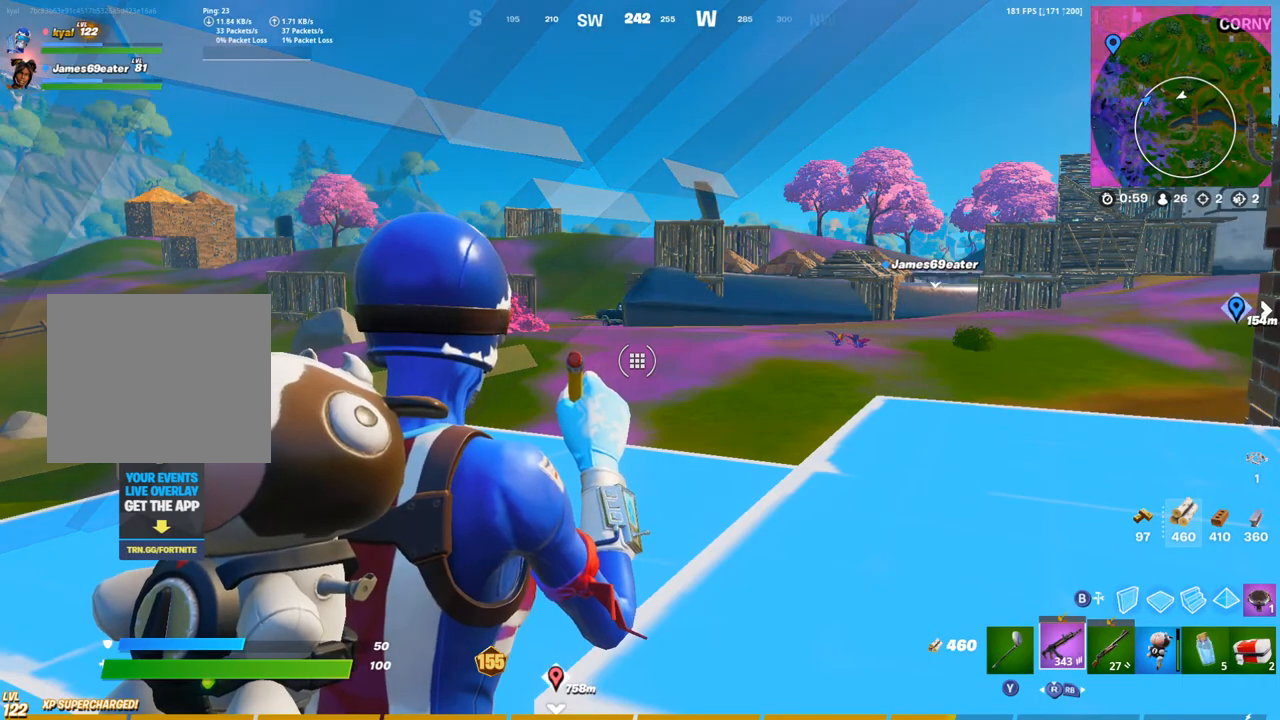
{"buttons": [], "left_stick": "center", "right_stick": "right", "events": [[500, "right_stick", "right"]]}
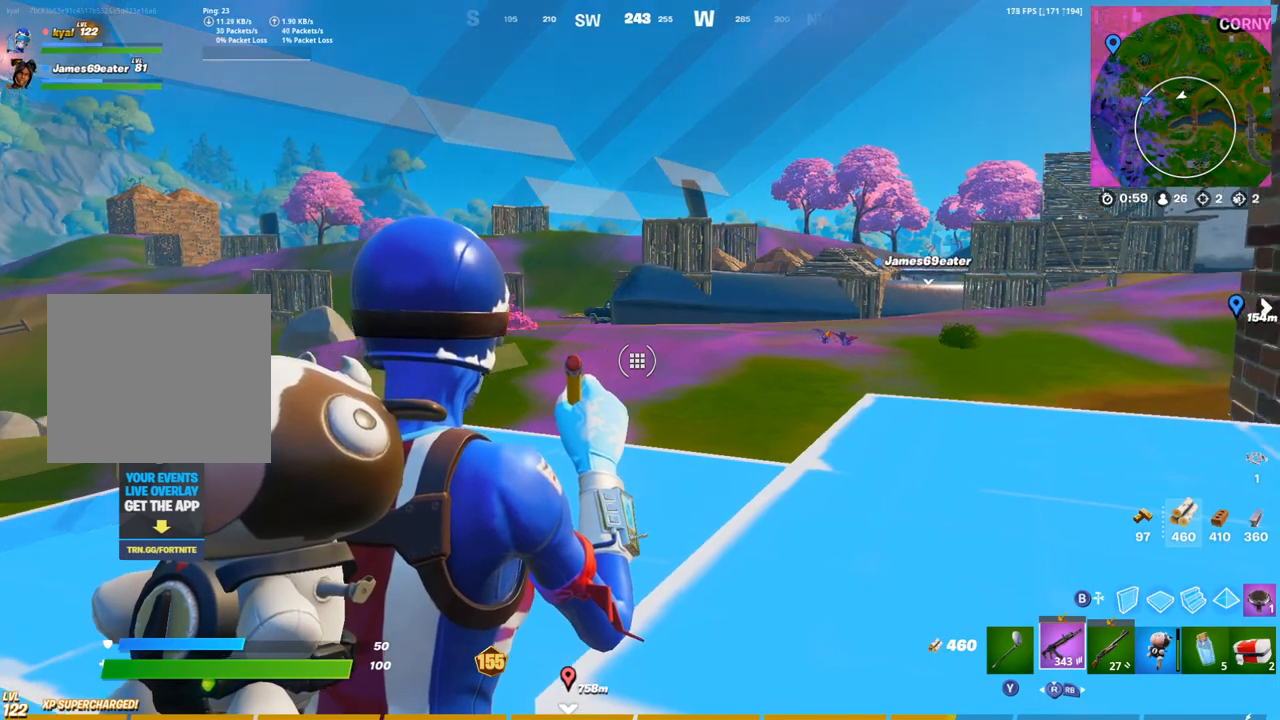
{"buttons": [], "left_stick": "center", "right_stick": "center", "events": [[167, "right_stick", "center"]]}
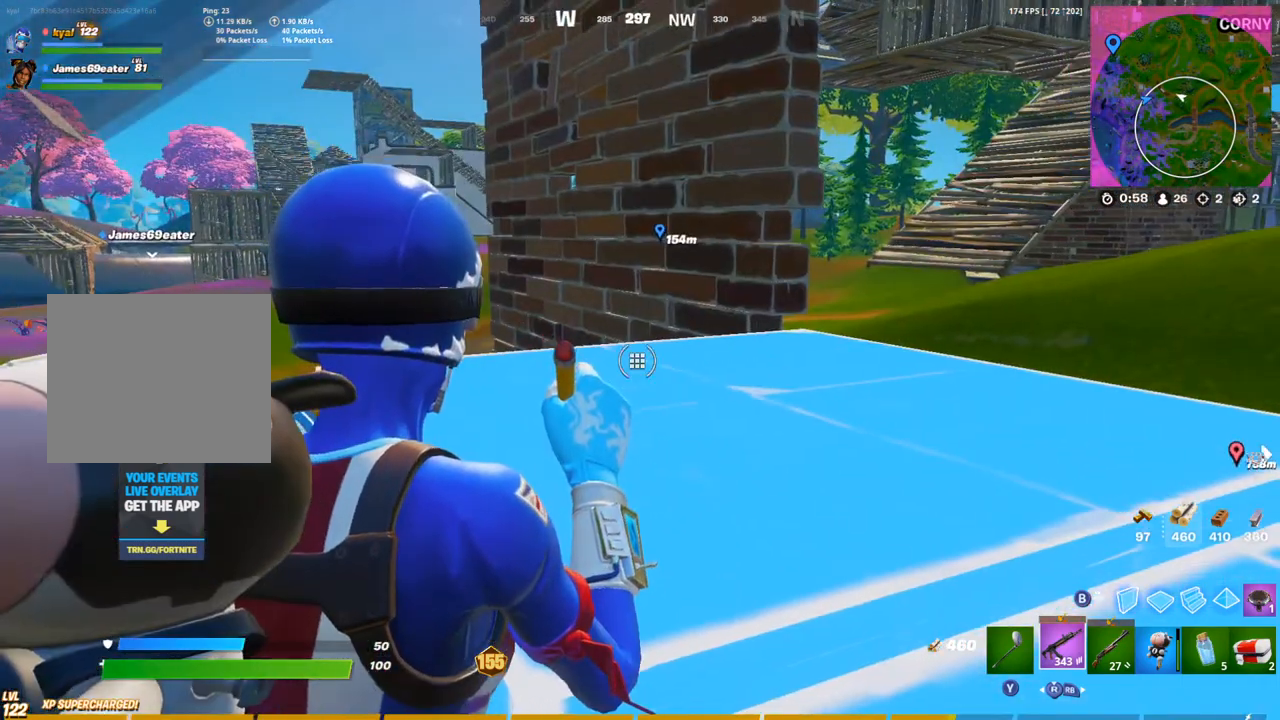
{"buttons": [], "left_stick": "center", "right_stick": "center", "events": [[67, "right_stick", "left"], [217, "right_stick", "center"]]}
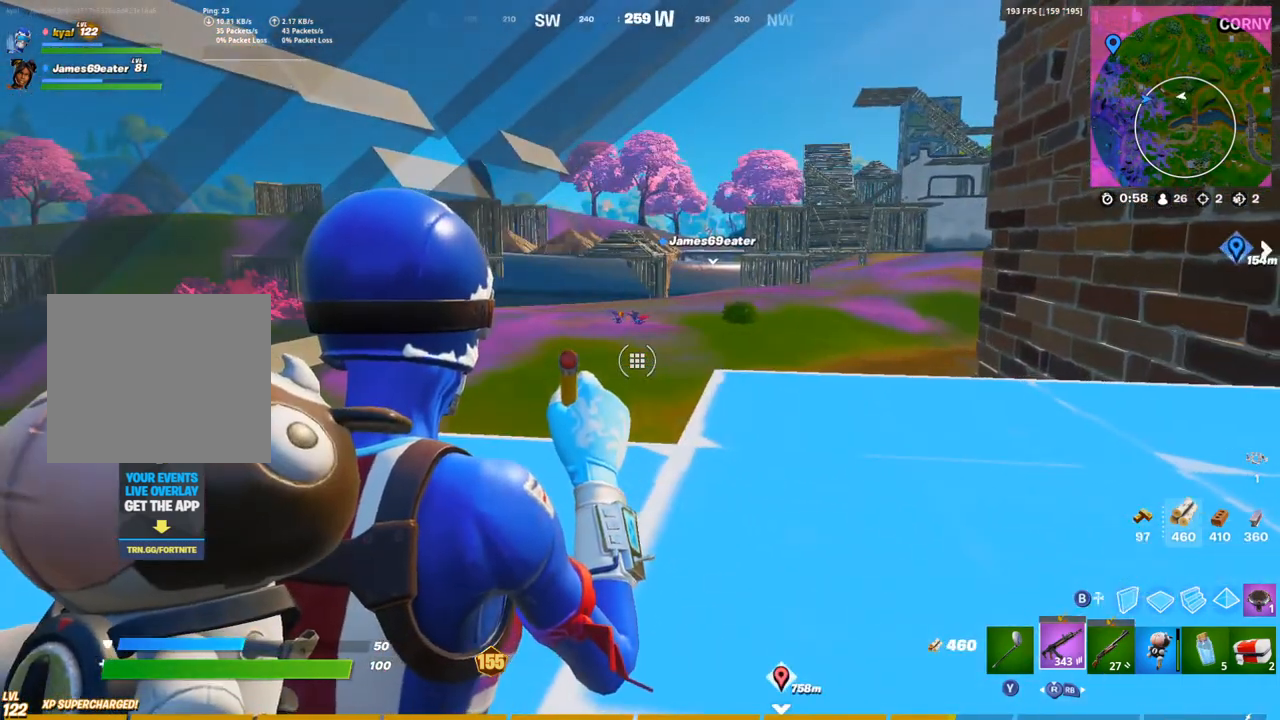
{"buttons": [], "left_stick": "center", "right_stick": "center", "events": []}
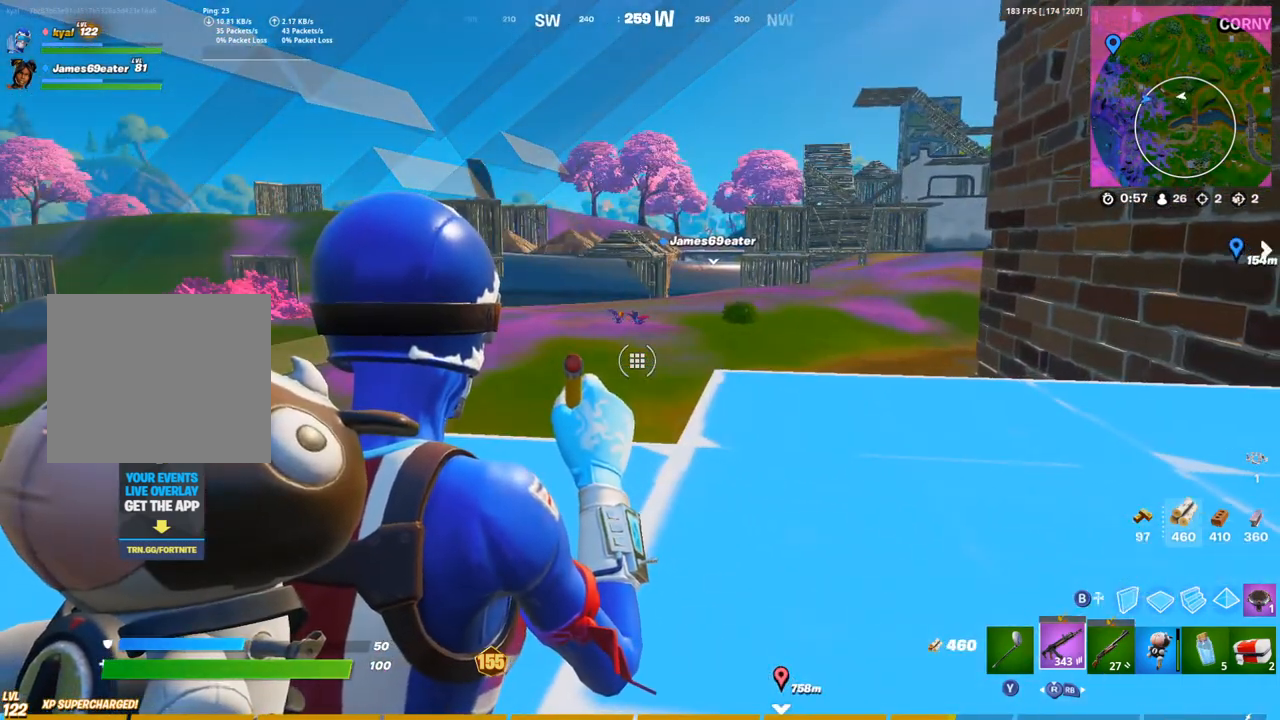
{"buttons": [], "left_stick": "center", "right_stick": "center", "events": []}
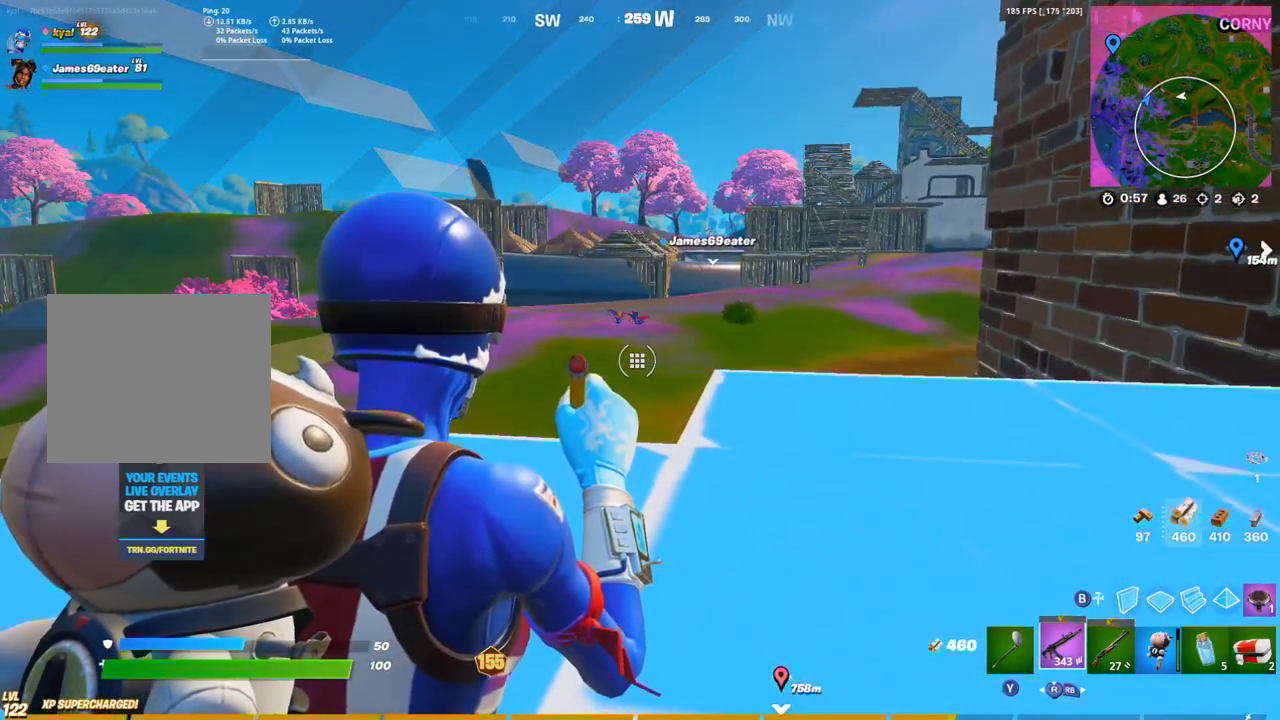
{"buttons": [], "left_stick": "center", "right_stick": "center", "events": []}
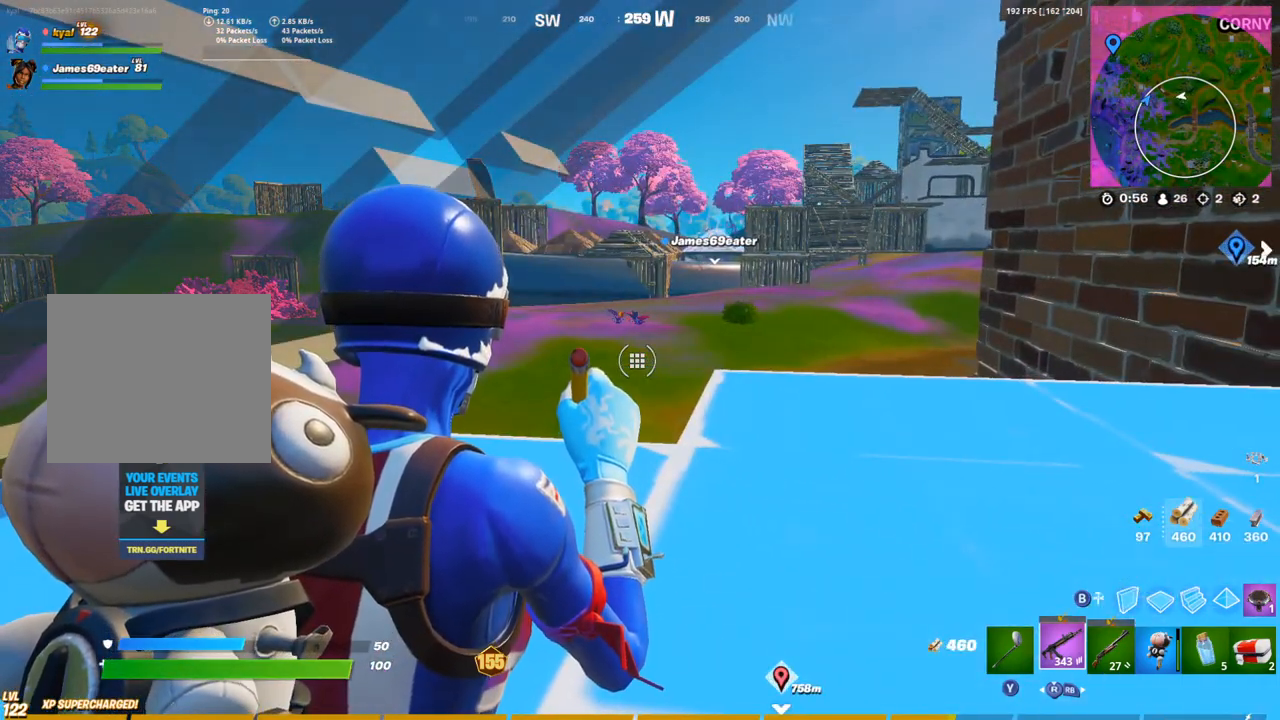
{"buttons": [], "left_stick": "center", "right_stick": "center", "events": [[417, "right_stick", "left"], [500, "right_stick", "center"]]}
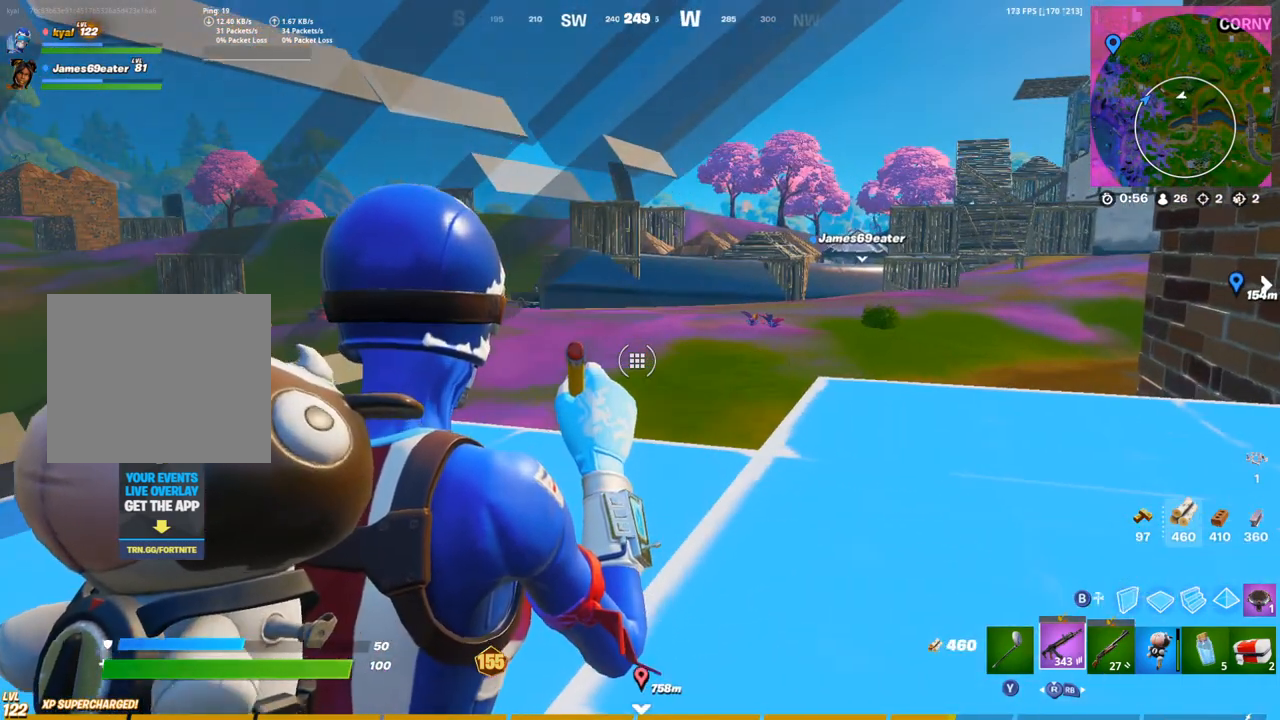
{"buttons": [], "left_stick": "center", "right_stick": "center", "events": []}
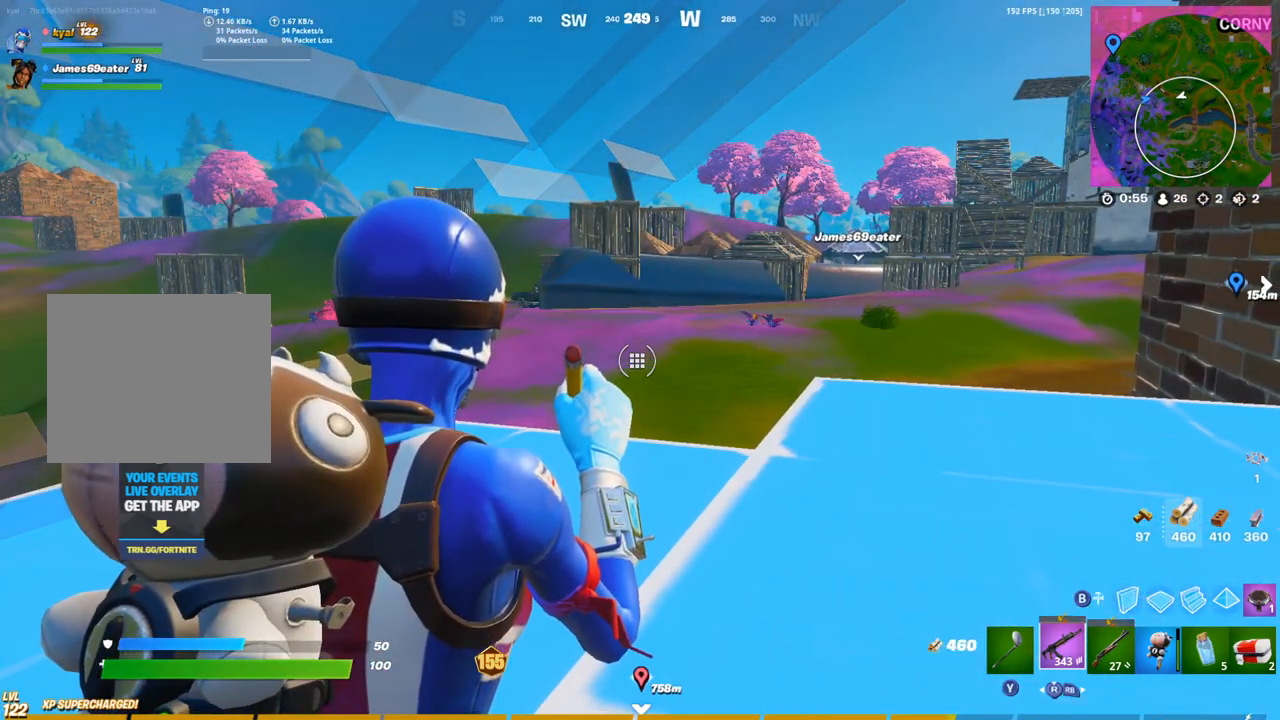
{"buttons": [], "left_stick": "center", "right_stick": "center", "events": []}
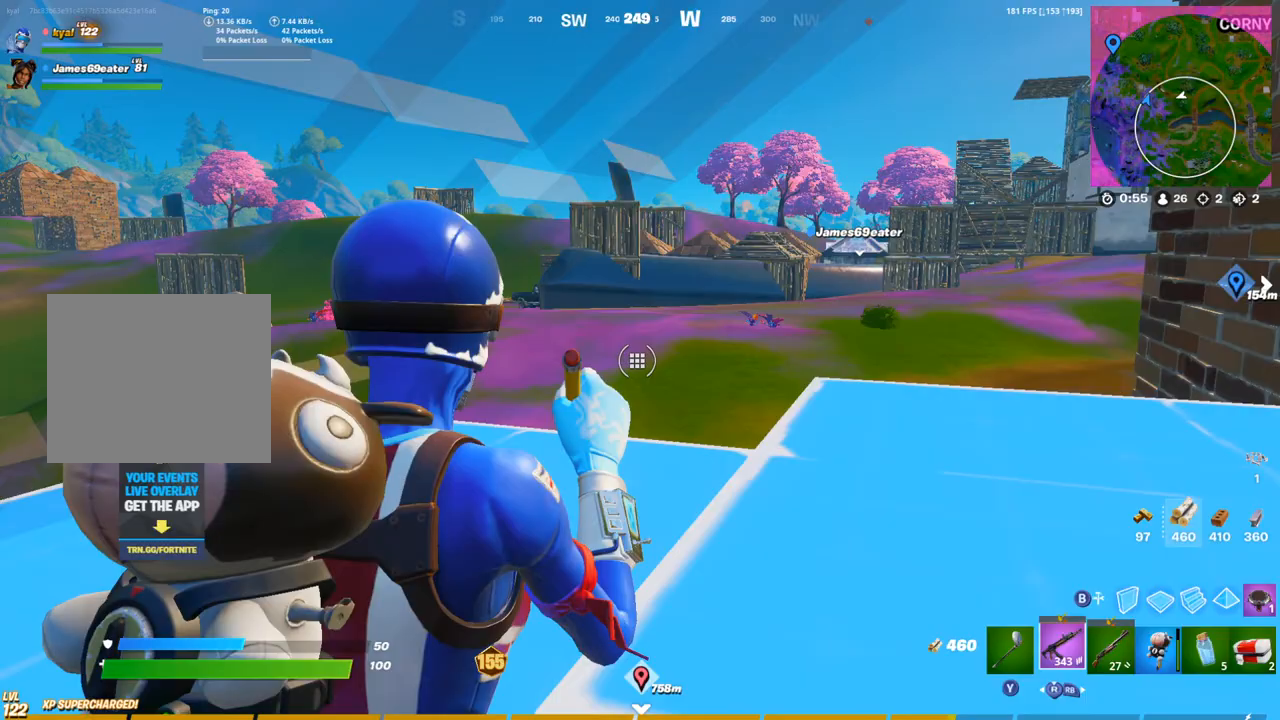
{"buttons": [], "left_stick": "center", "right_stick": "up-right", "events": [[350, "right_stick", "up-right"]]}
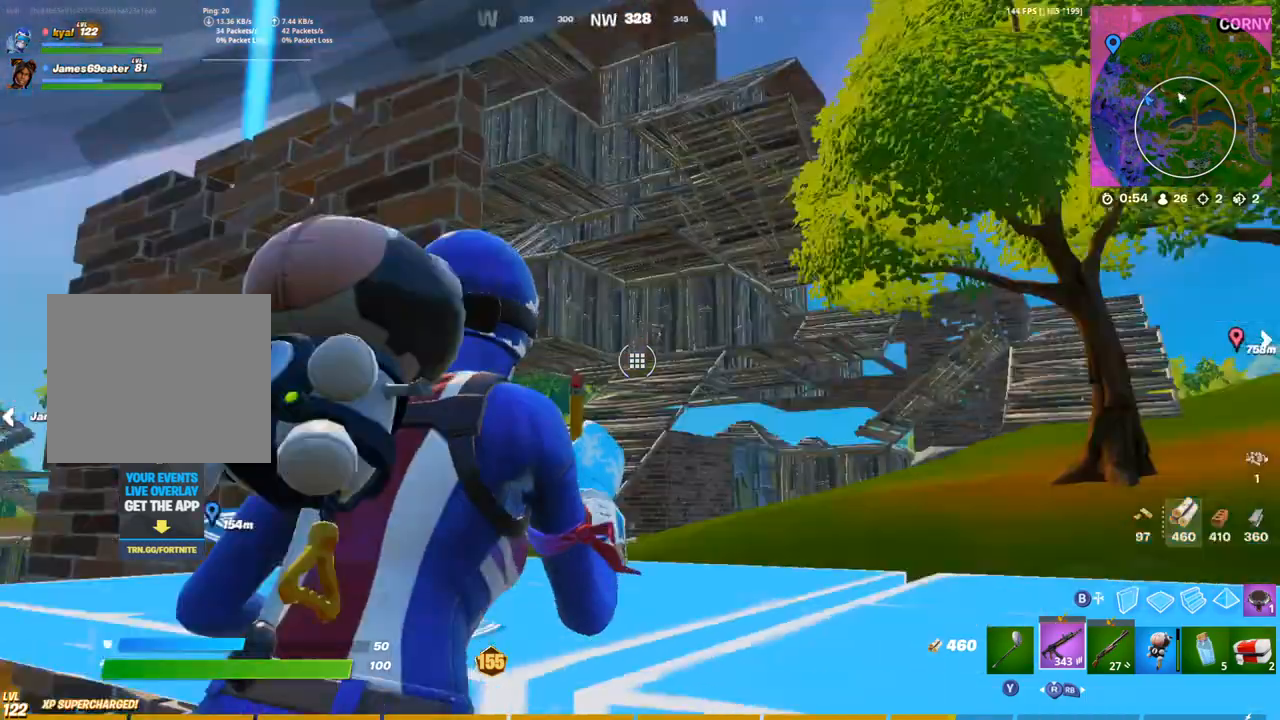
{"buttons": [], "left_stick": "center", "right_stick": "center", "events": [[17, "right_stick", "center"], [417, "right_stick", "left"], [483, "right_stick", "center"]]}
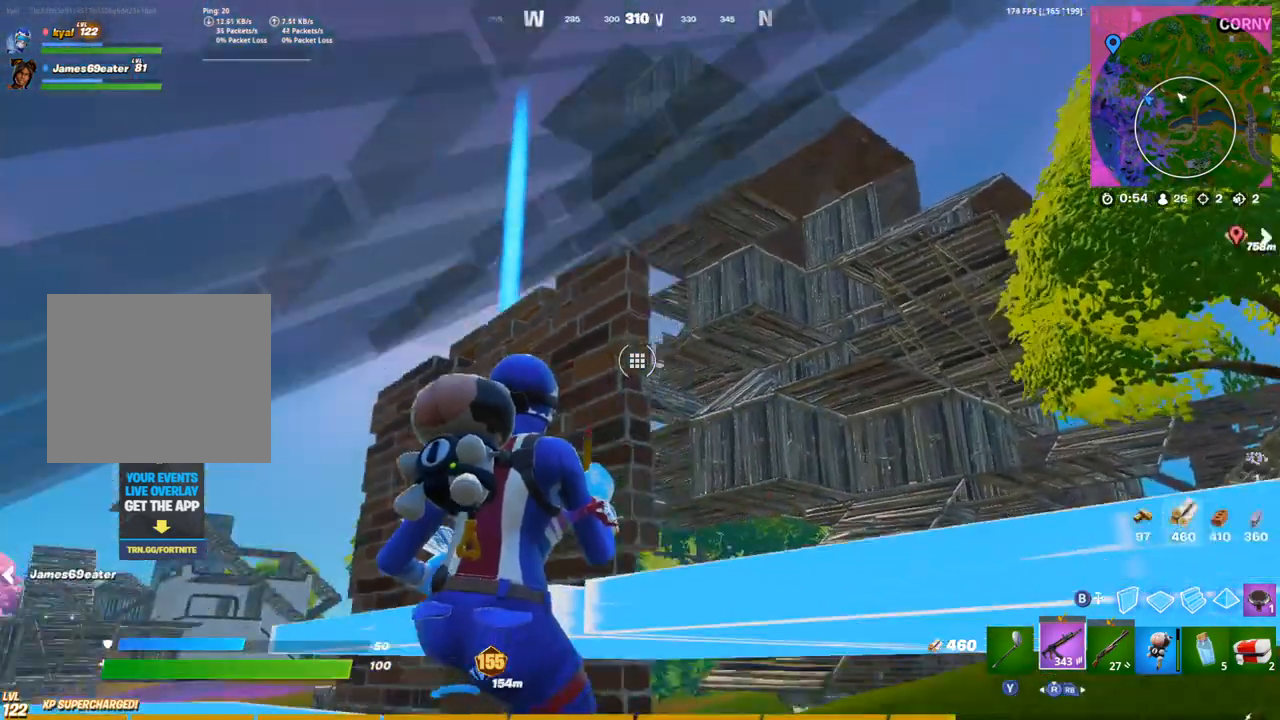
{"buttons": [], "left_stick": "center", "right_stick": "center", "events": []}
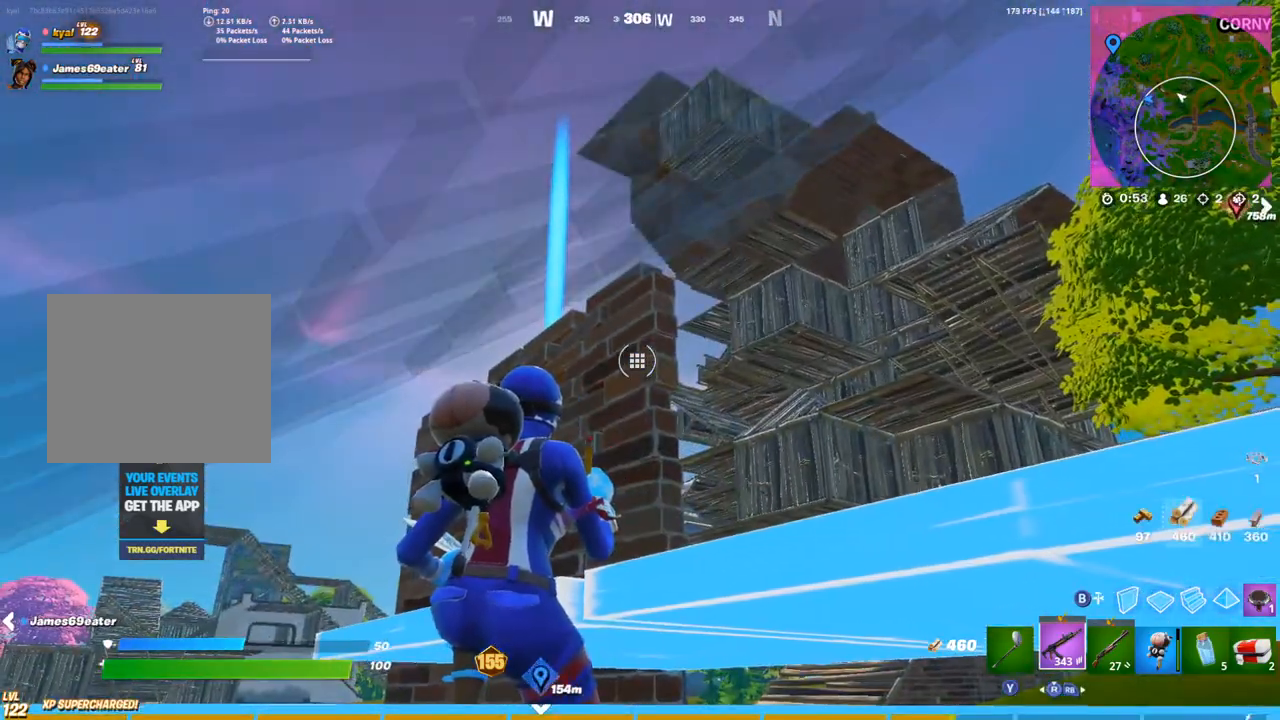
{"buttons": ["R3"], "left_stick": "center", "right_stick": "center", "events": [[433, "R3", "down"]]}
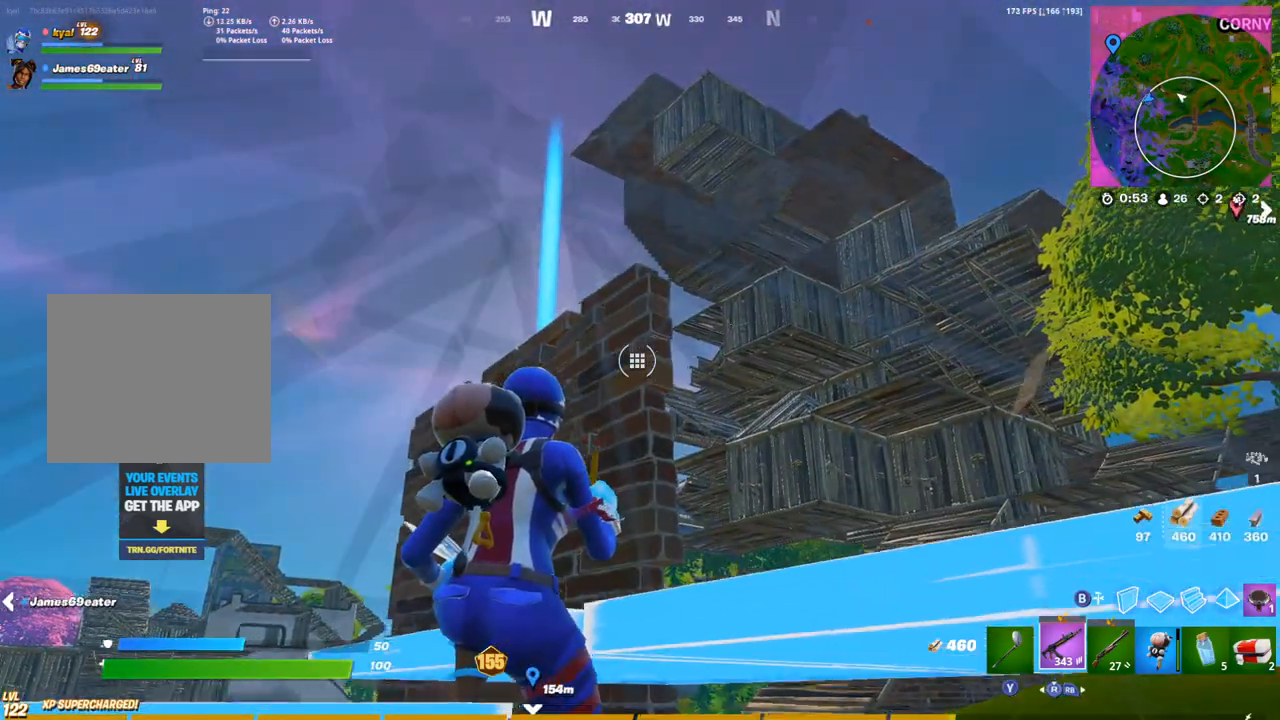
{"buttons": [], "left_stick": "center", "right_stick": "right", "events": [[83, "R3", "up"], [100, "right_stick", "right"]]}